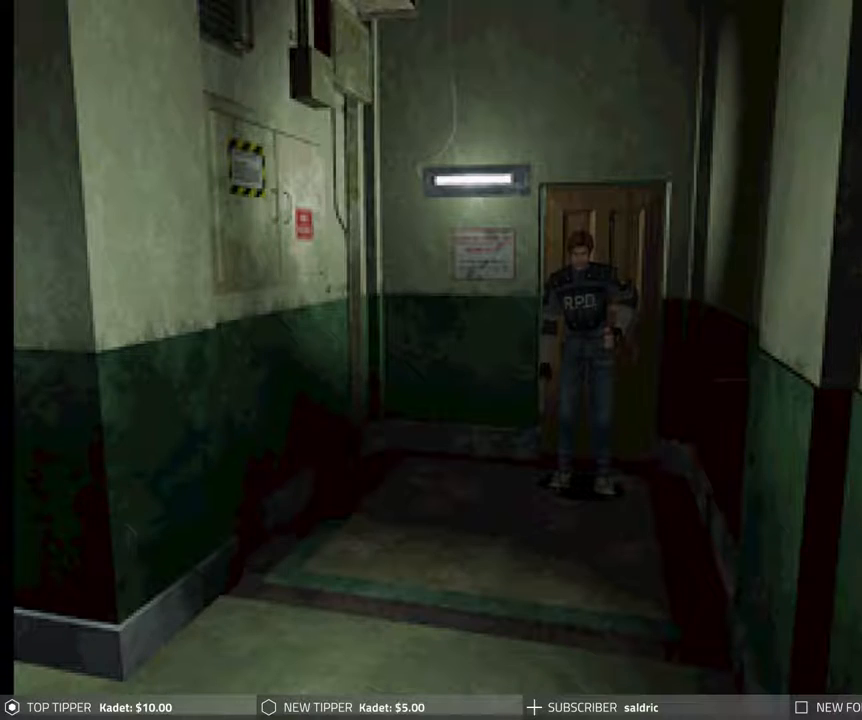
Gameplay with a controller (PlayStation layout); each line is a JSON object with the inputs held at the frame after it. "events" lists button and stick changes between this image and that frame as [ms after this image, input, new state], when the widget could be followed in between. Not read: left_stick right_stick.
{"buttons": [], "events": [[200, "TRIANGLE", "down"], [317, "TRIANGLE", "up"]]}
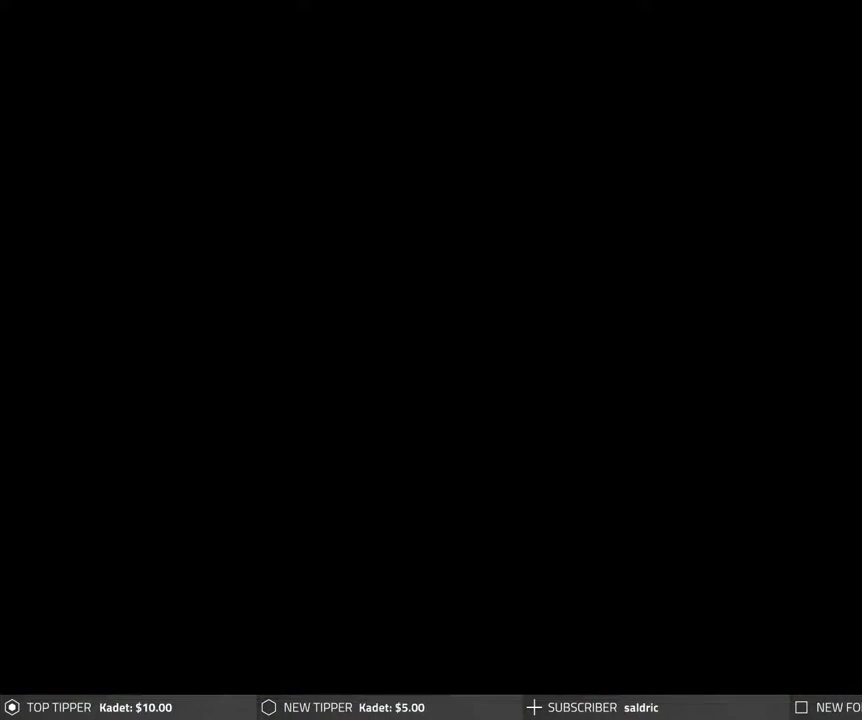
{"buttons": []}
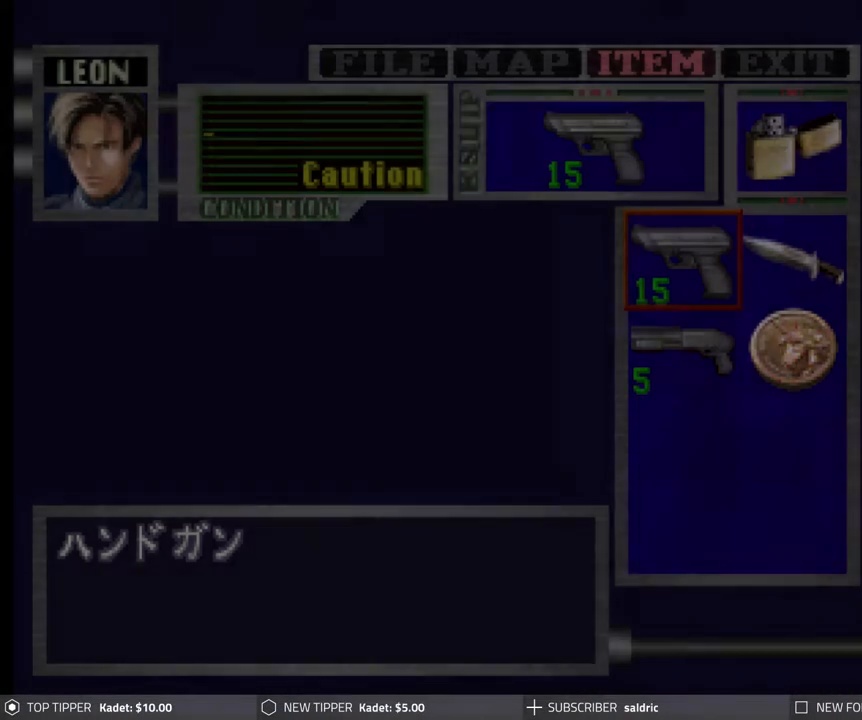
{"buttons": []}
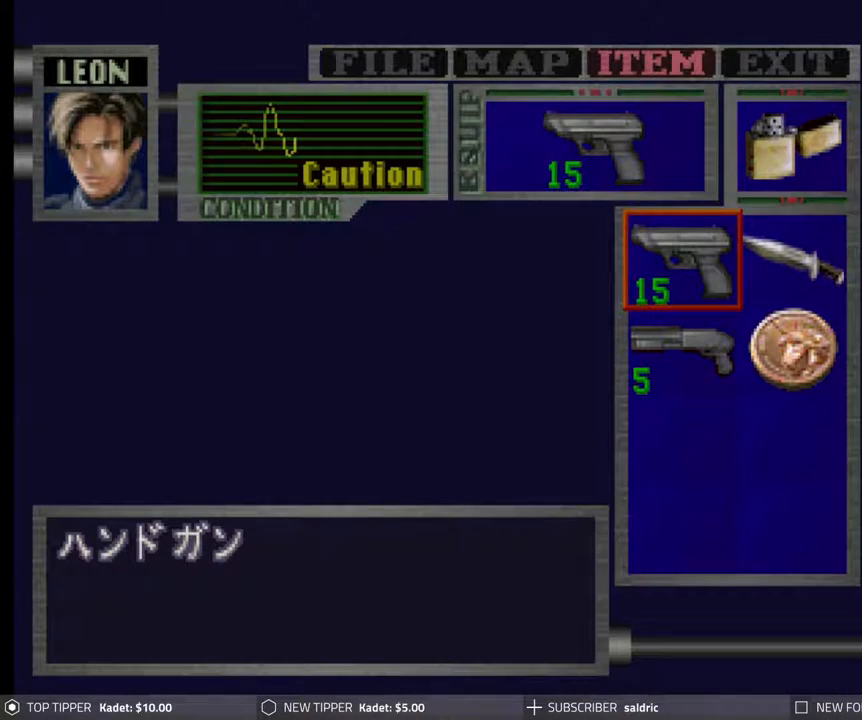
{"buttons": [], "events": []}
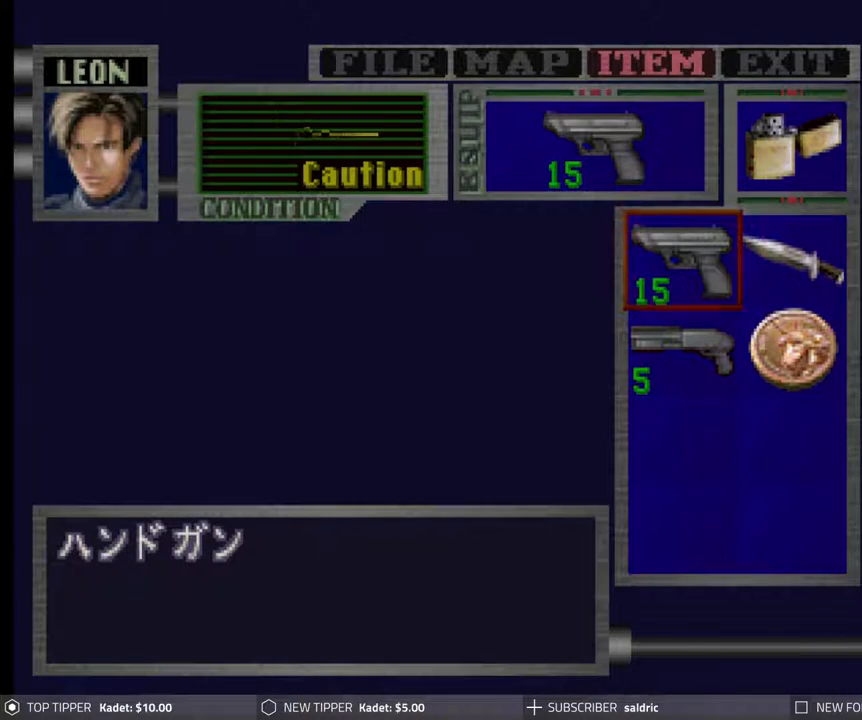
{"buttons": [], "events": []}
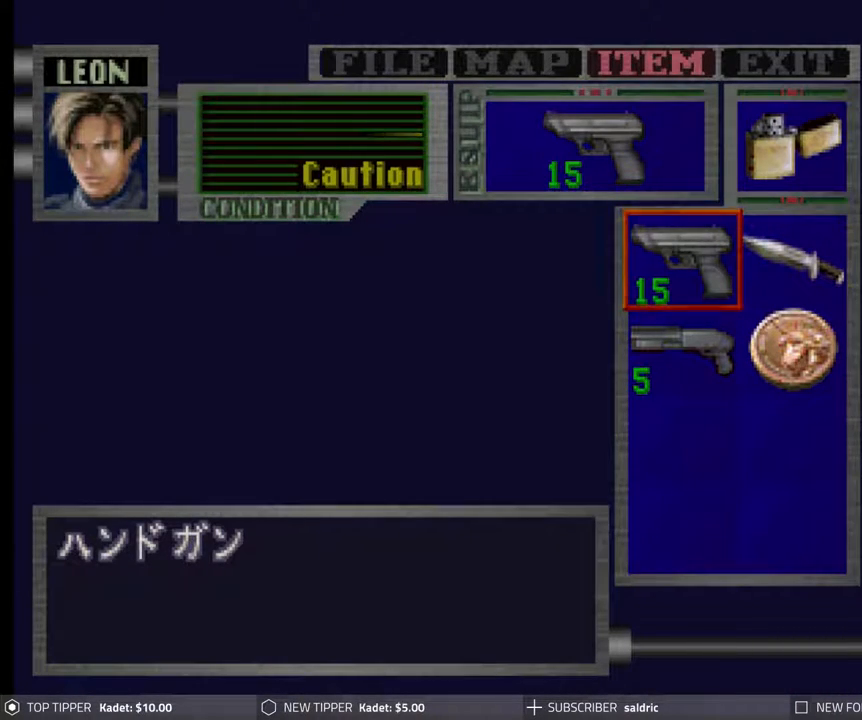
{"buttons": [], "events": []}
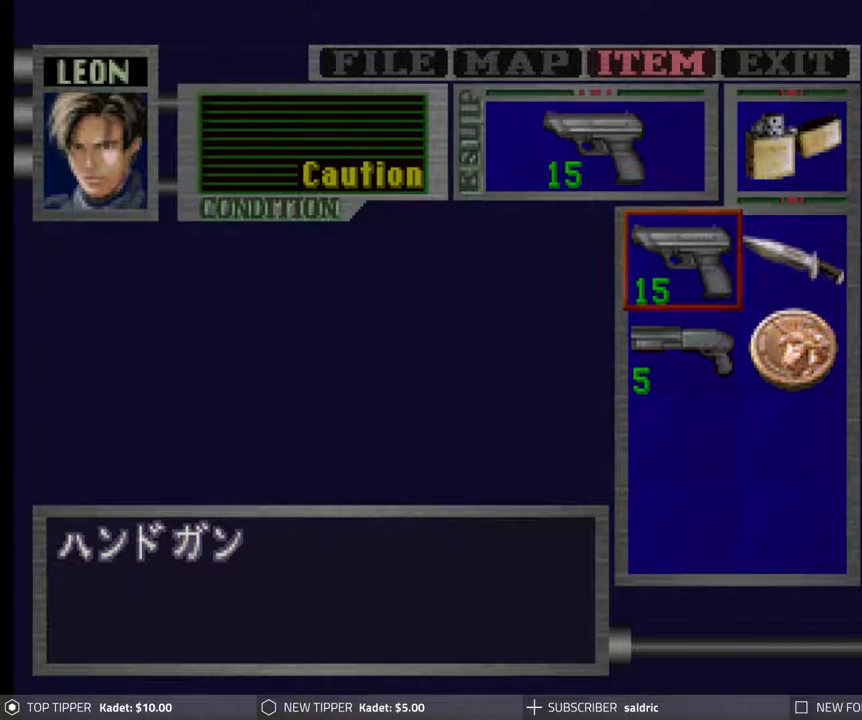
{"buttons": [], "events": []}
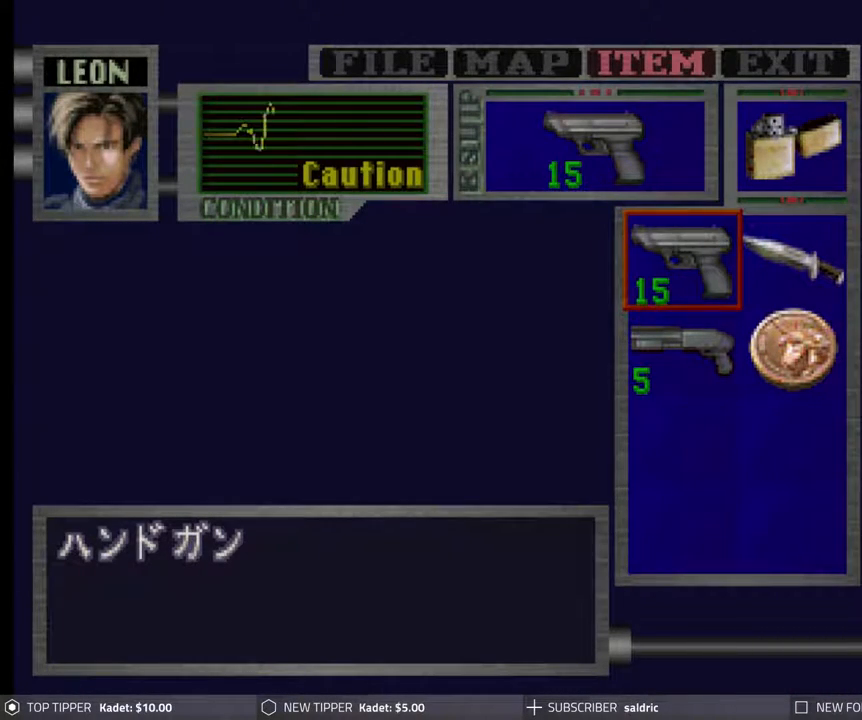
{"buttons": [], "events": [[367, "DPAD_RIGHT", "down"], [500, "DPAD_RIGHT", "up"]]}
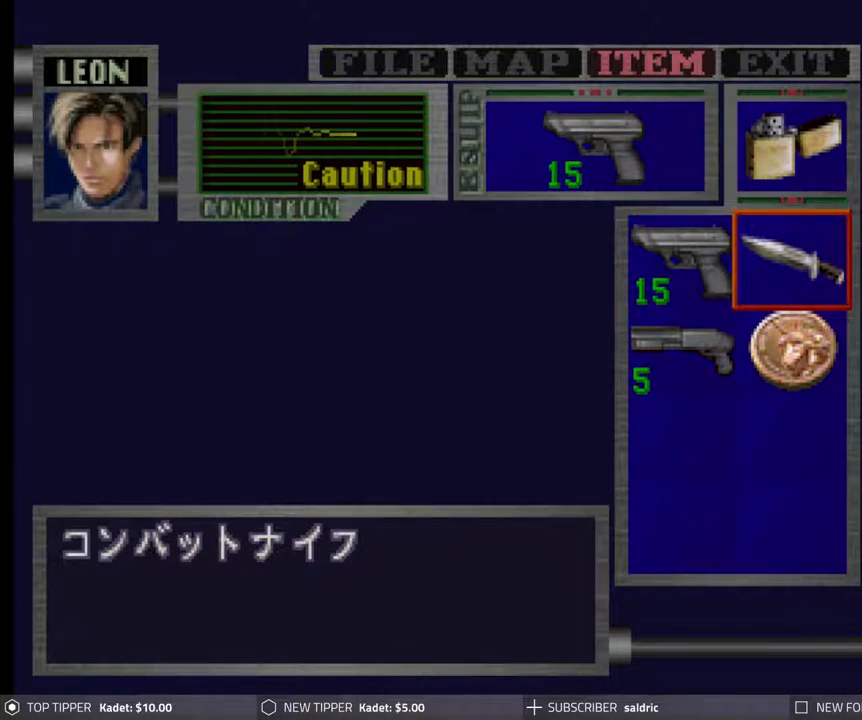
{"buttons": [], "events": []}
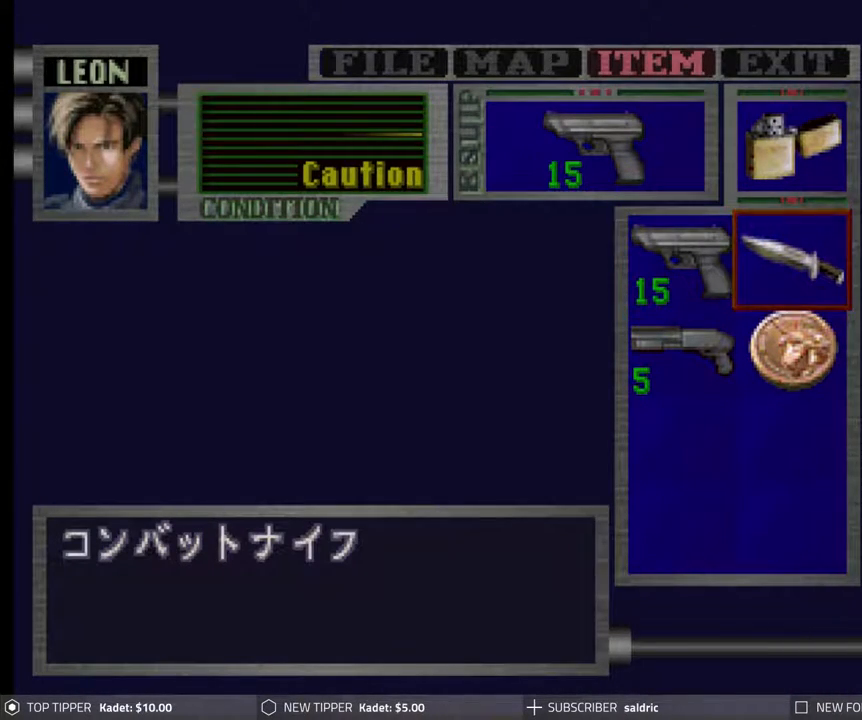
{"buttons": [], "events": []}
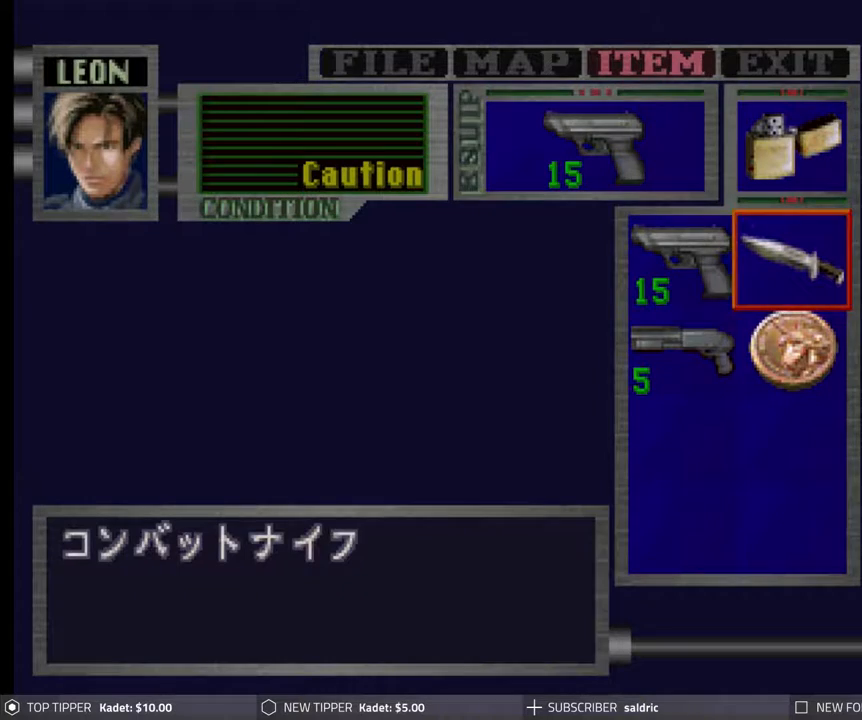
{"buttons": [], "events": [[50, "DPAD_LEFT", "down"], [183, "DPAD_LEFT", "up"]]}
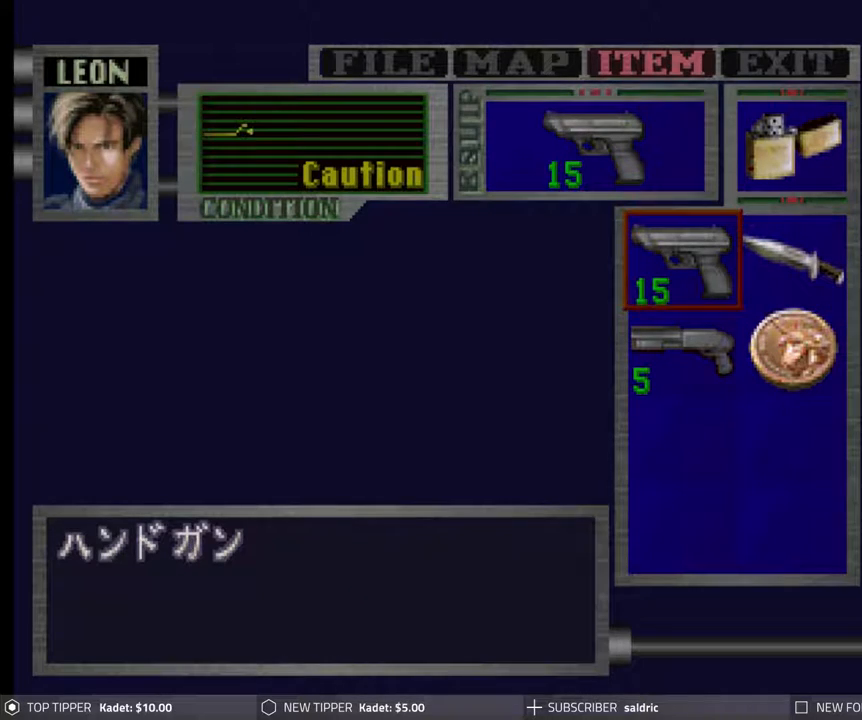
{"buttons": [], "events": []}
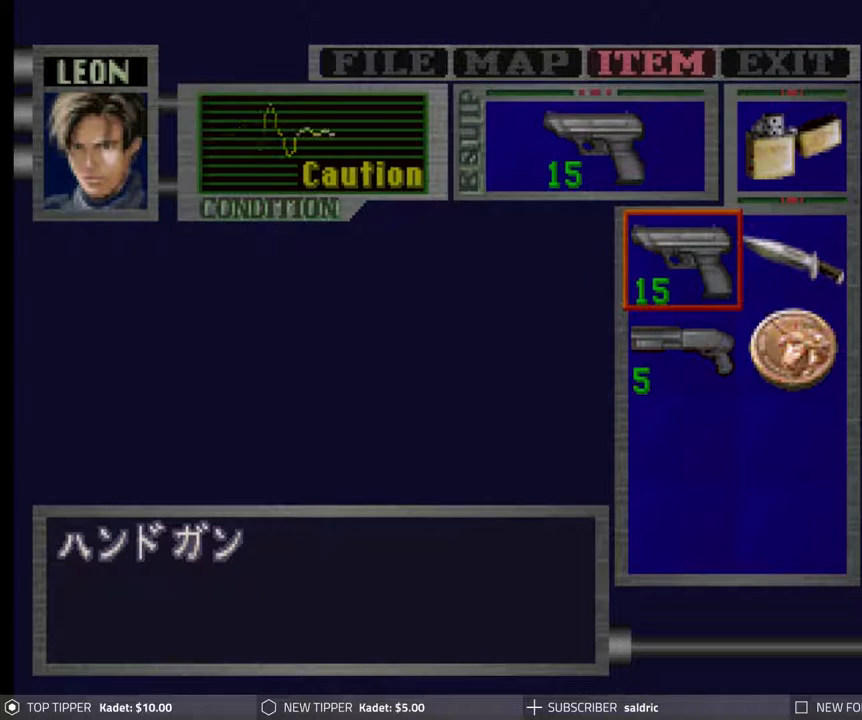
{"buttons": [], "events": []}
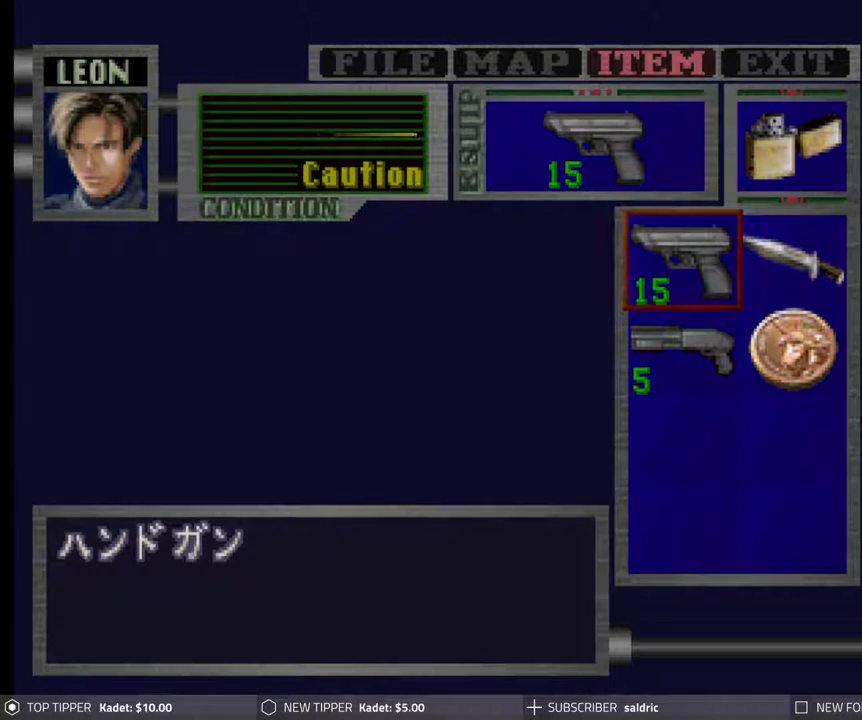
{"buttons": ["DPAD_DOWN"], "events": [[500, "DPAD_DOWN", "down"]]}
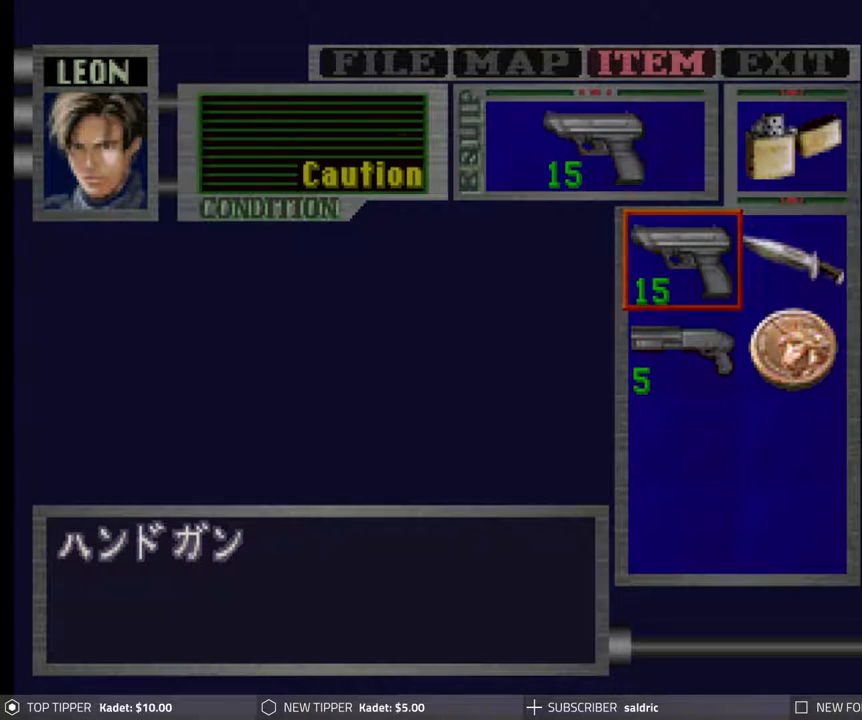
{"buttons": [], "events": [[167, "DPAD_DOWN", "up"]]}
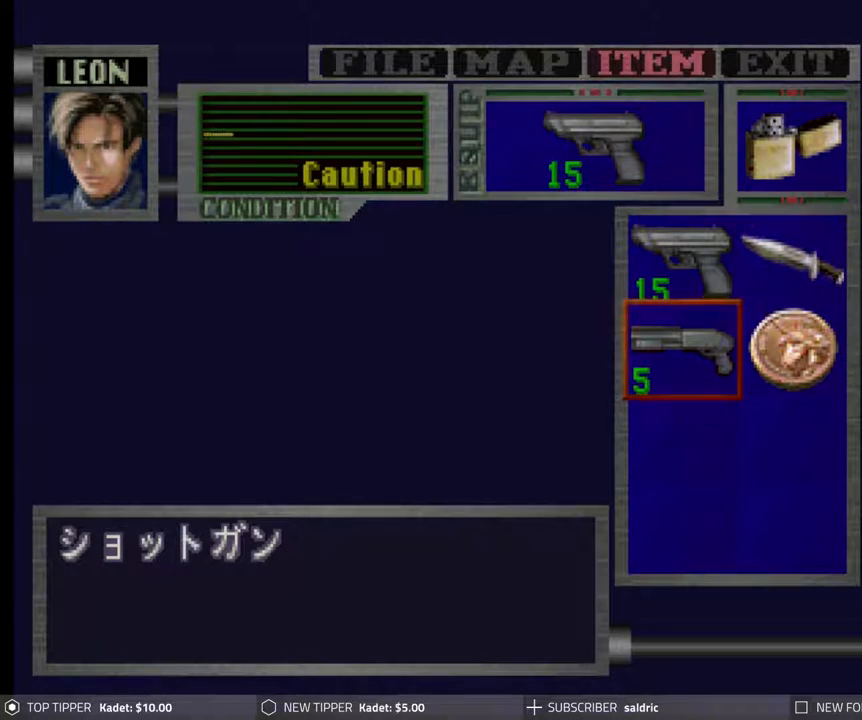
{"buttons": [], "events": []}
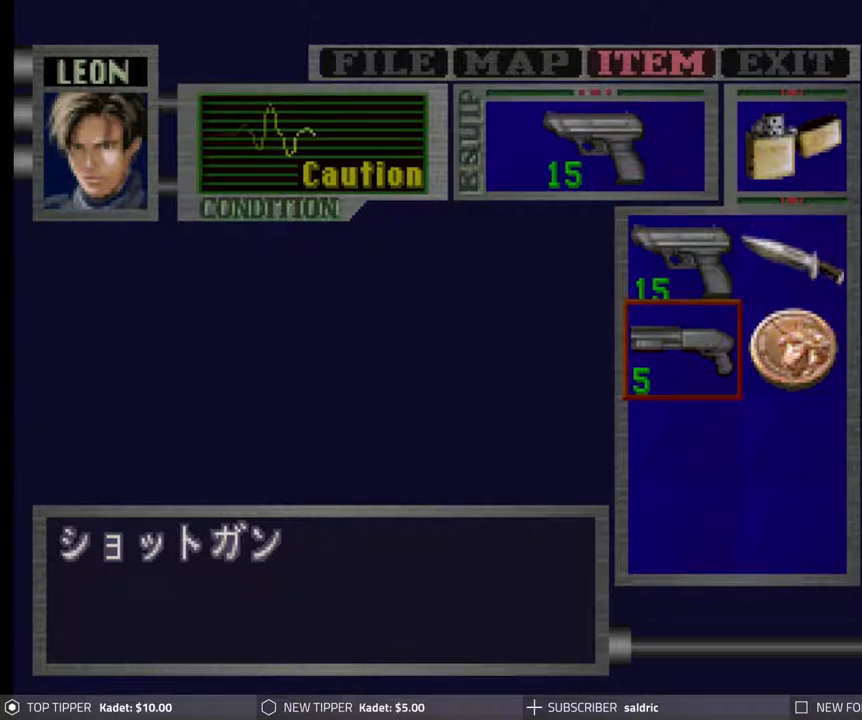
{"buttons": [], "events": []}
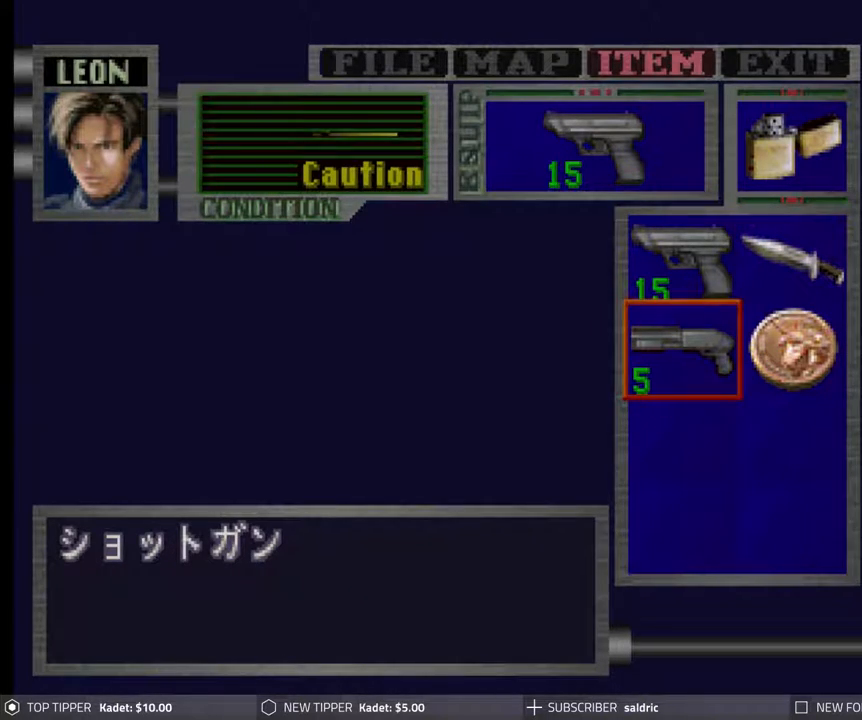
{"buttons": [], "events": []}
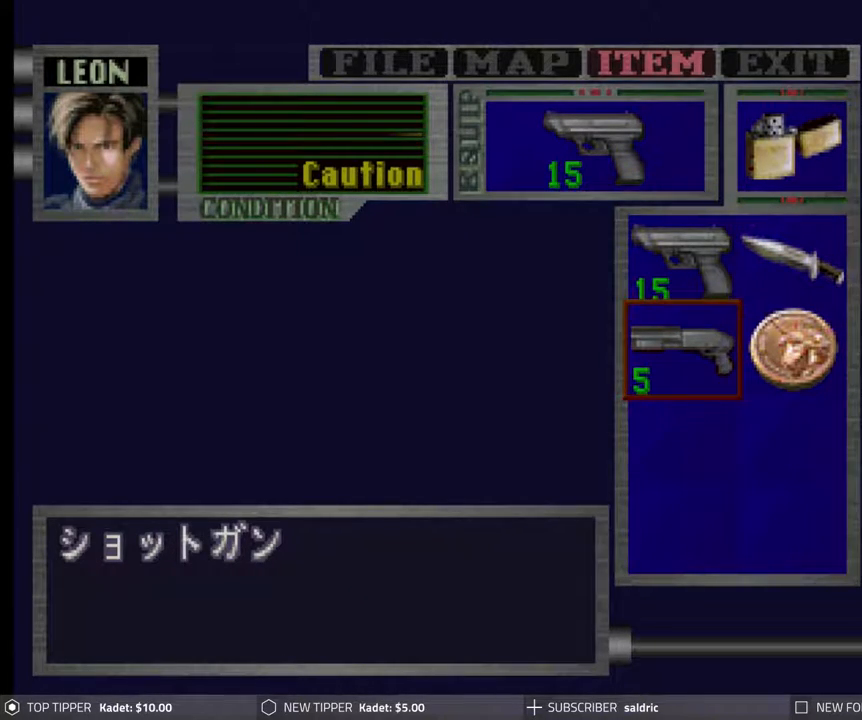
{"buttons": [], "events": [[17, "DPAD_RIGHT", "down"], [150, "DPAD_RIGHT", "up"]]}
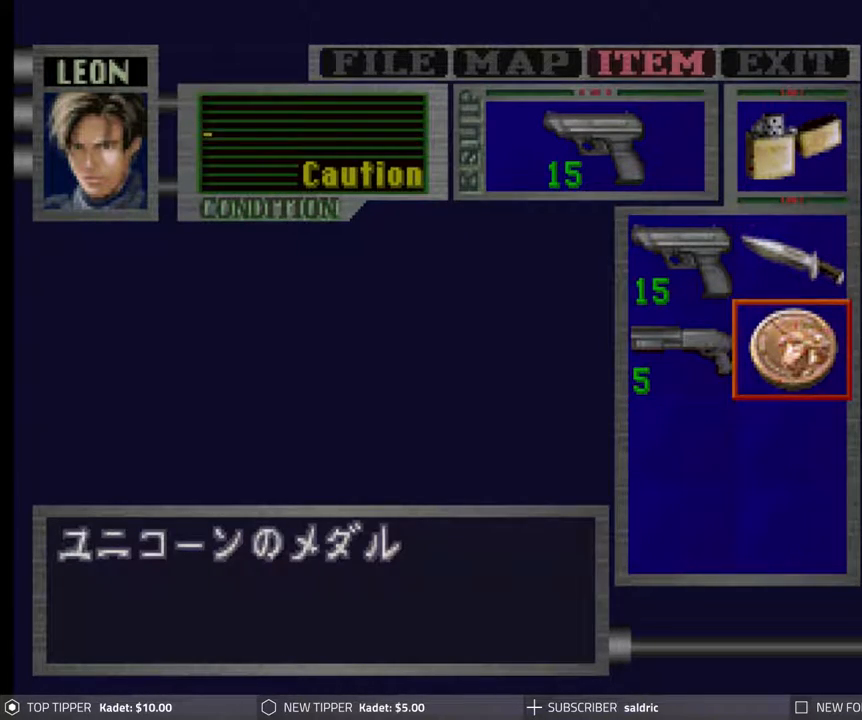
{"buttons": ["CROSS"], "events": [[350, "CROSS", "down"]]}
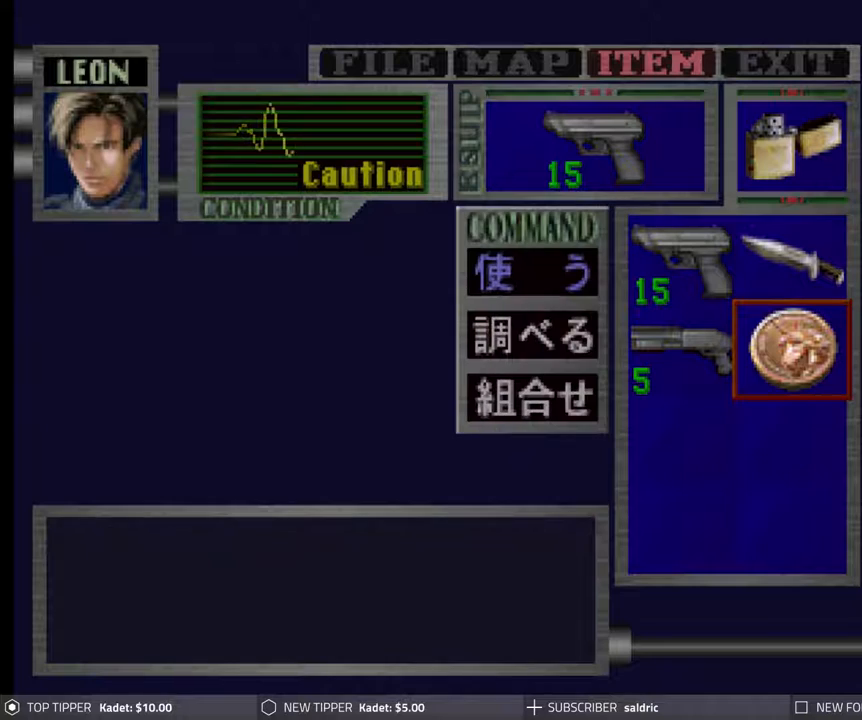
{"buttons": ["CROSS"], "events": [[83, "CROSS", "up"], [400, "CROSS", "down"]]}
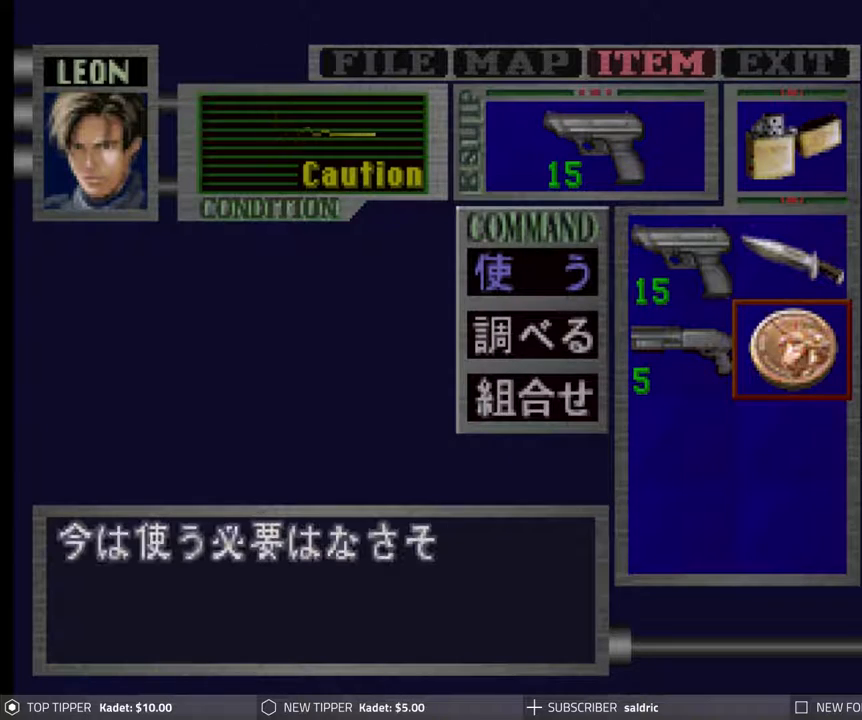
{"buttons": [], "events": [[183, "CROSS", "up"]]}
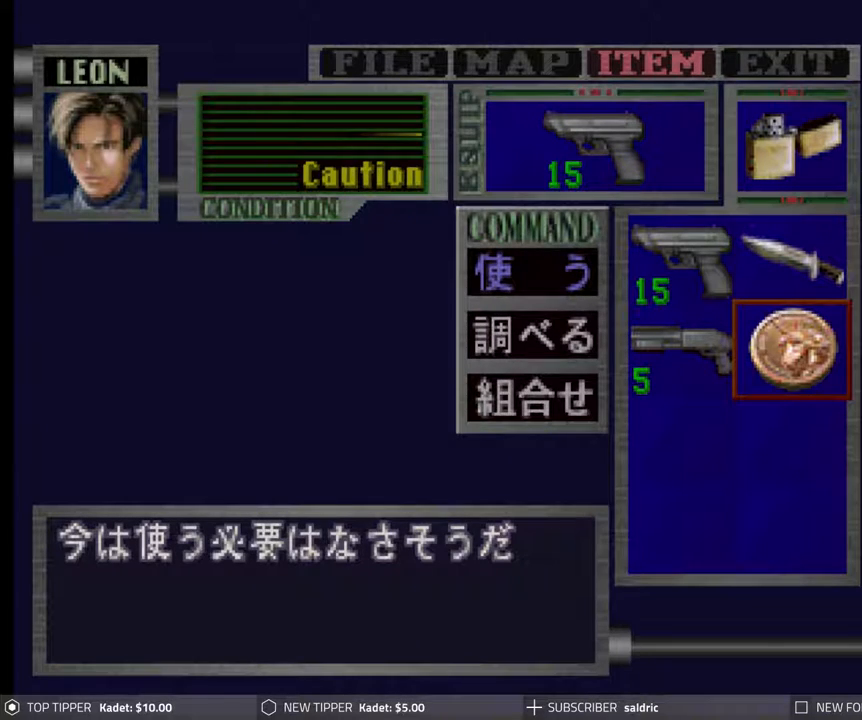
{"buttons": [], "events": []}
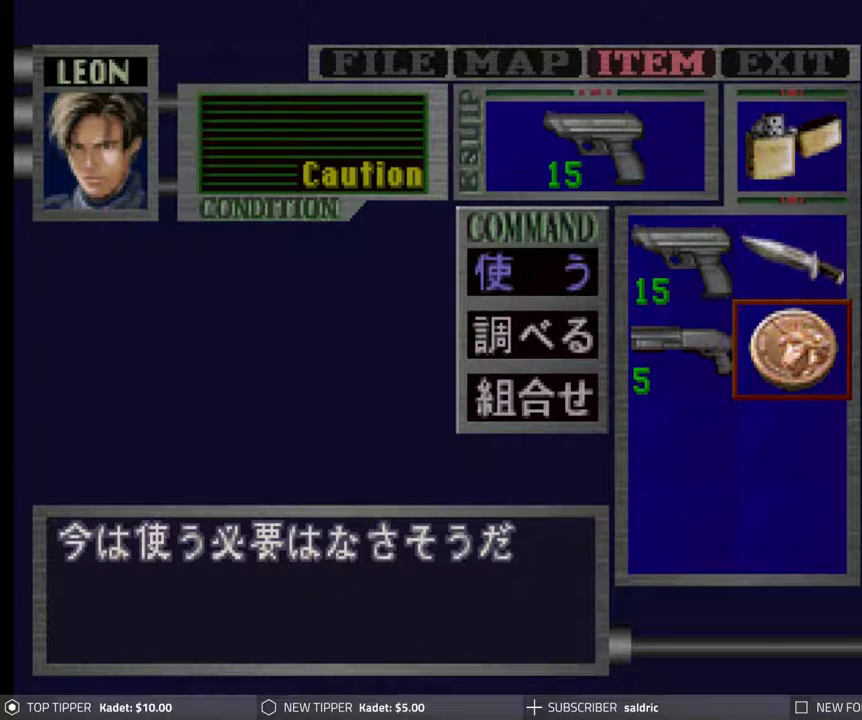
{"buttons": [], "events": []}
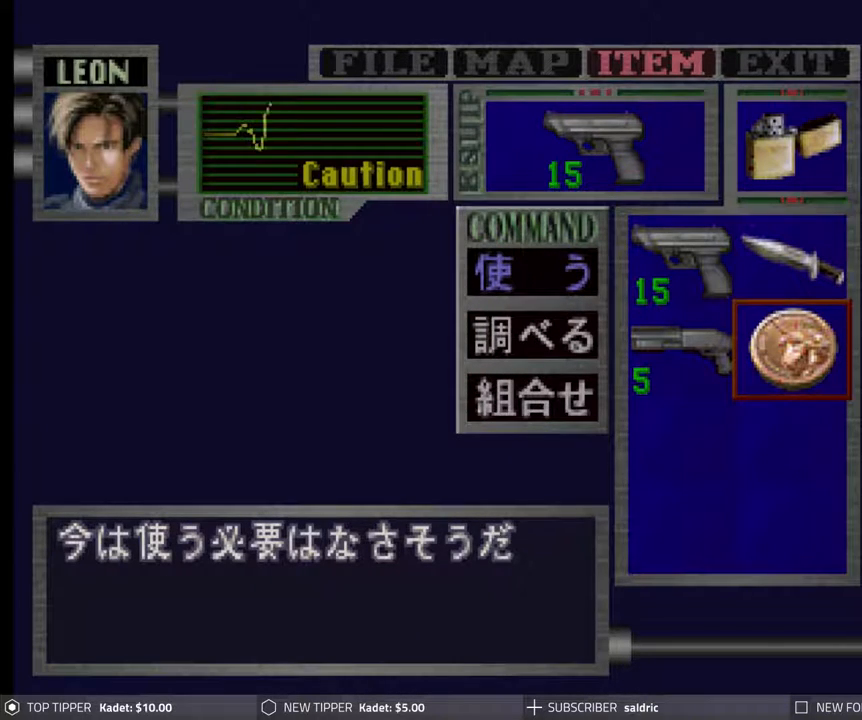
{"buttons": [], "events": []}
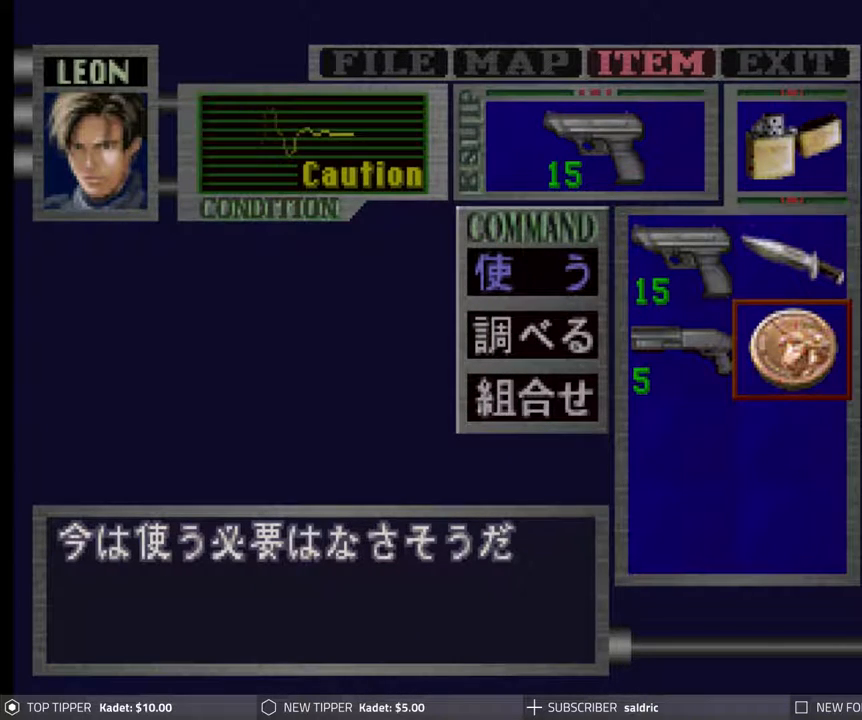
{"buttons": [], "events": []}
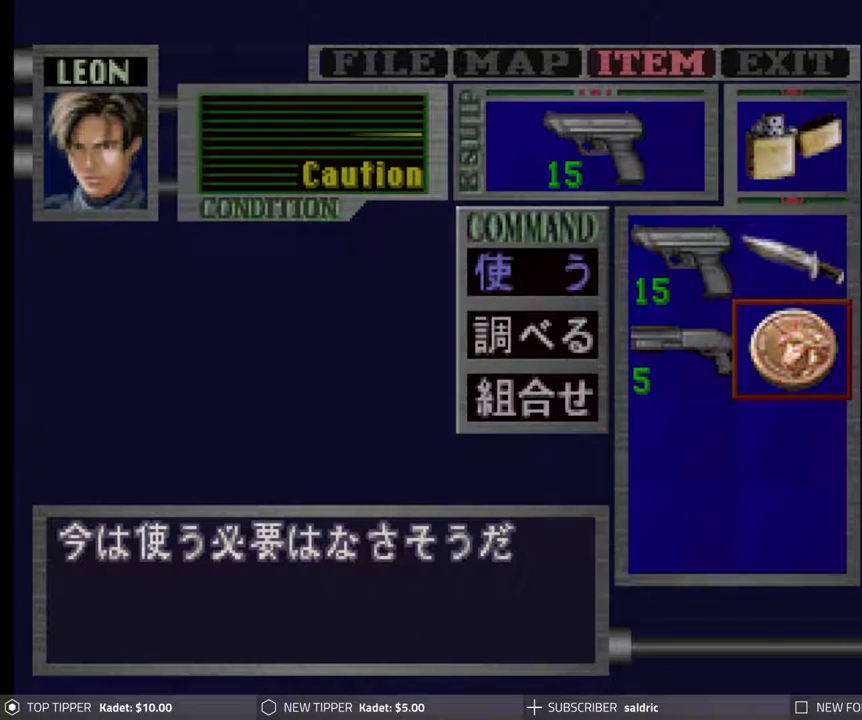
{"buttons": [], "events": [[250, "CIRCLE", "down"], [383, "CIRCLE", "up"]]}
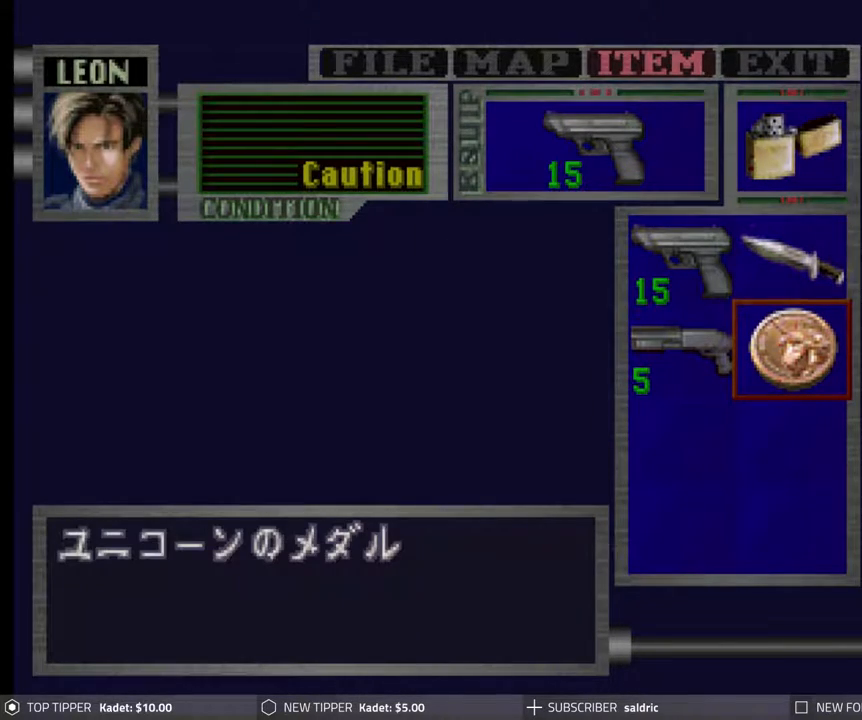
{"buttons": ["CIRCLE"], "events": [[350, "CIRCLE", "down"]]}
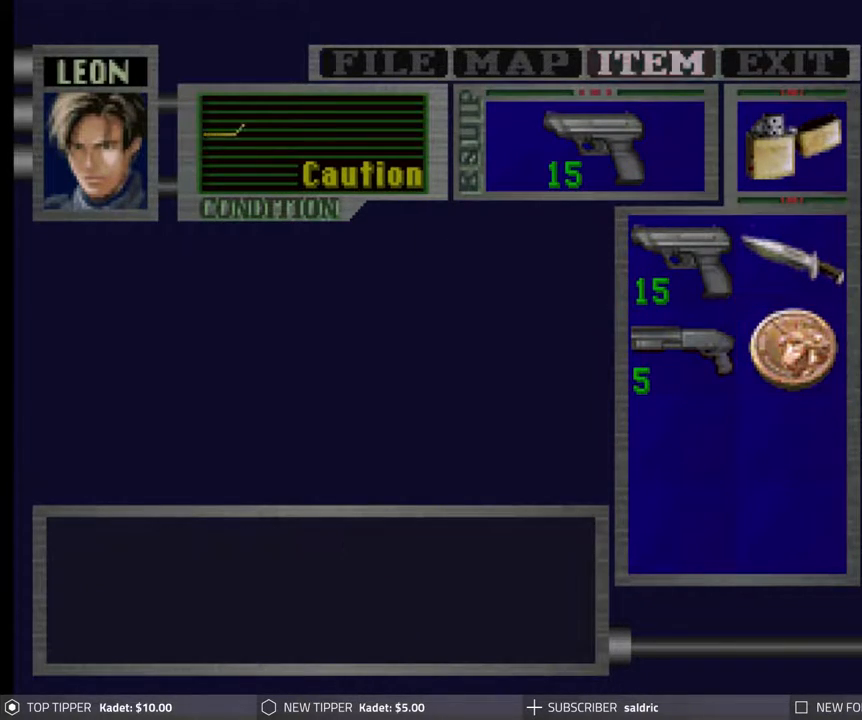
{"buttons": [], "events": [[33, "CIRCLE", "up"], [167, "CIRCLE", "down"], [300, "CIRCLE", "up"]]}